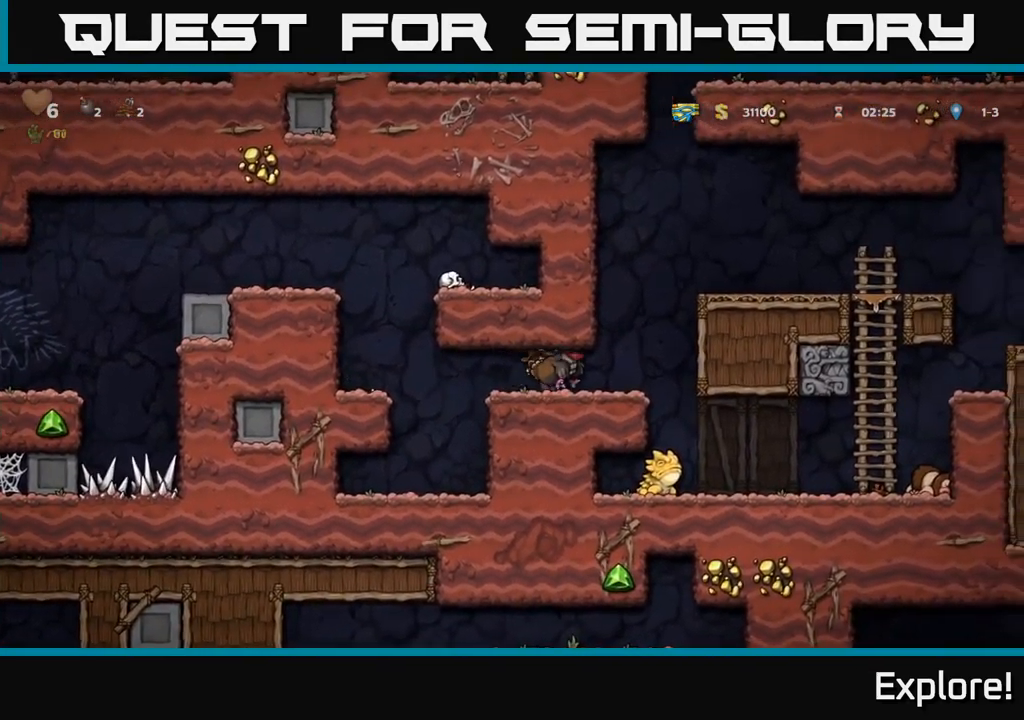
Gameplay with a controller (Xbox layout); each line is a JSON object with the inputs held at the frame after it. "events" lists button and stick changes between this image and that frame as [ms after this image, input, new state], when the widget could be followed in between. Not read: left_stick.
{"buttons": ["DPAD_RIGHT"], "right_stick": "center", "events": [[233, "A", "down"], [366, "A", "up"]]}
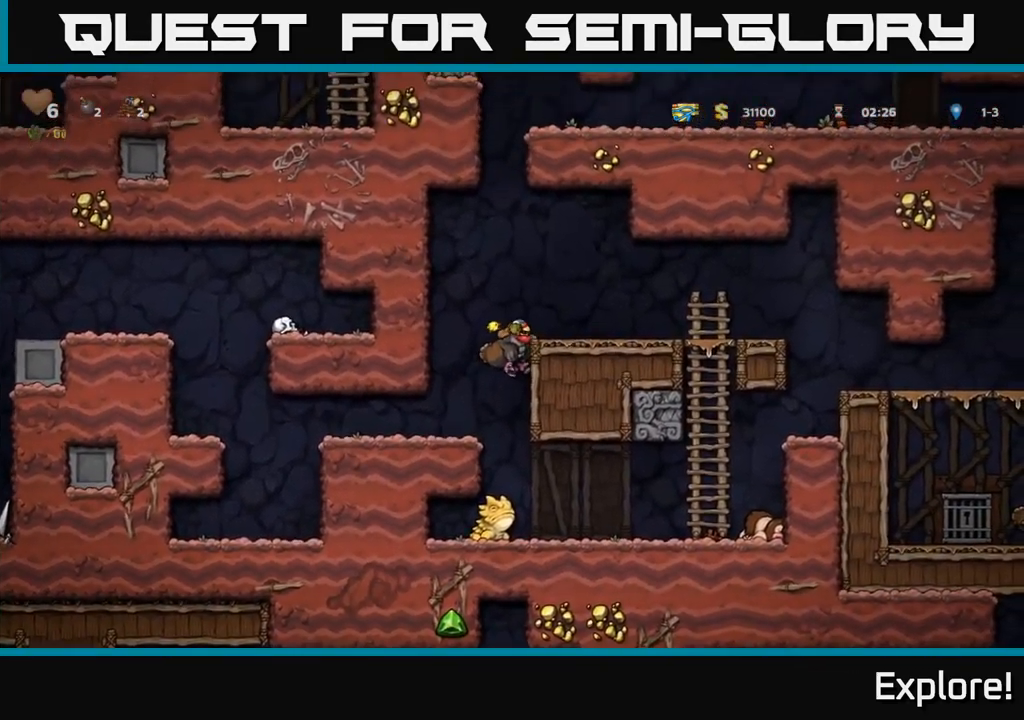
{"buttons": ["DPAD_RIGHT"], "right_stick": "center", "events": [[16, "A", "down"], [150, "A", "up"]]}
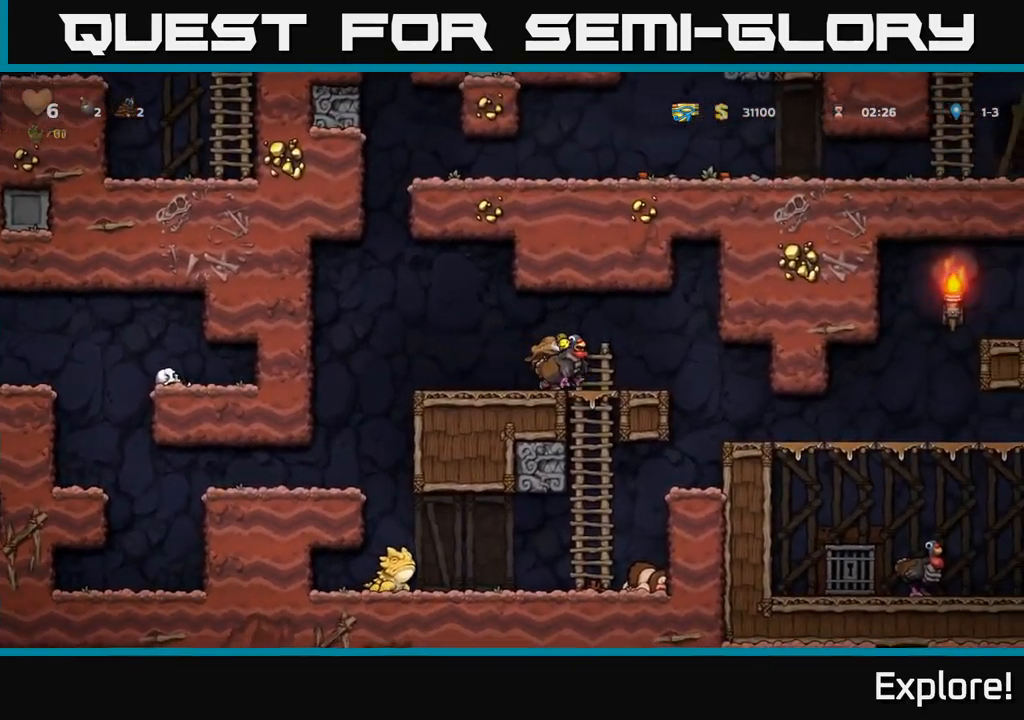
{"buttons": ["DPAD_RIGHT"], "right_stick": "center", "events": []}
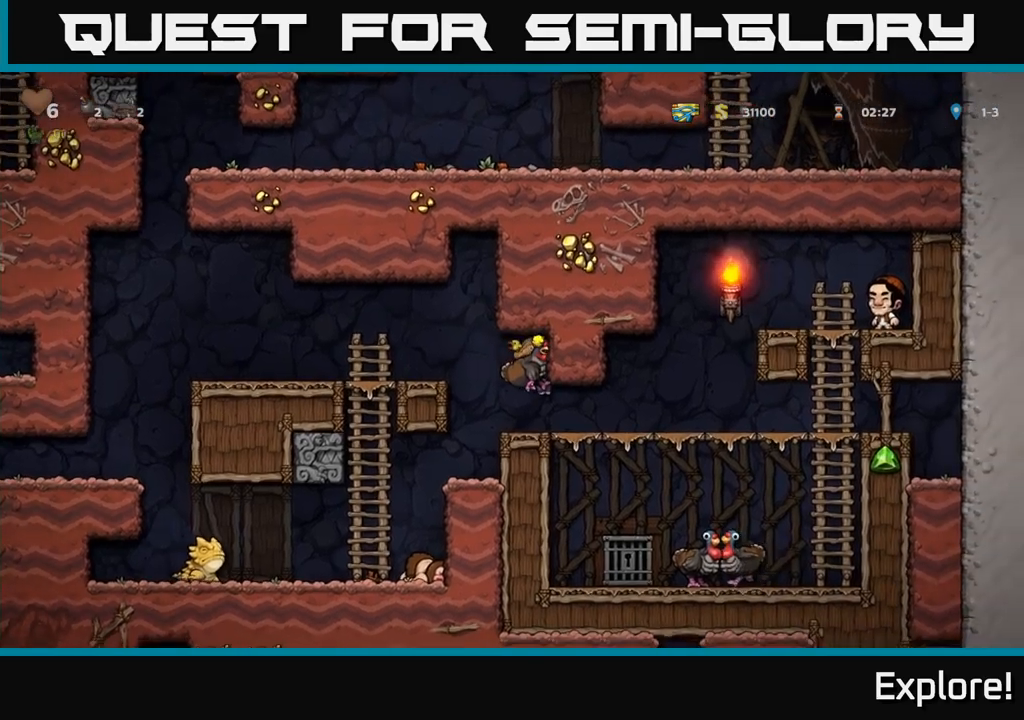
{"buttons": ["DPAD_RIGHT"], "right_stick": "center", "events": [[317, "DPAD_DOWN", "down"], [333, "DPAD_RIGHT", "up"], [483, "DPAD_DOWN", "up"], [500, "DPAD_RIGHT", "down"]]}
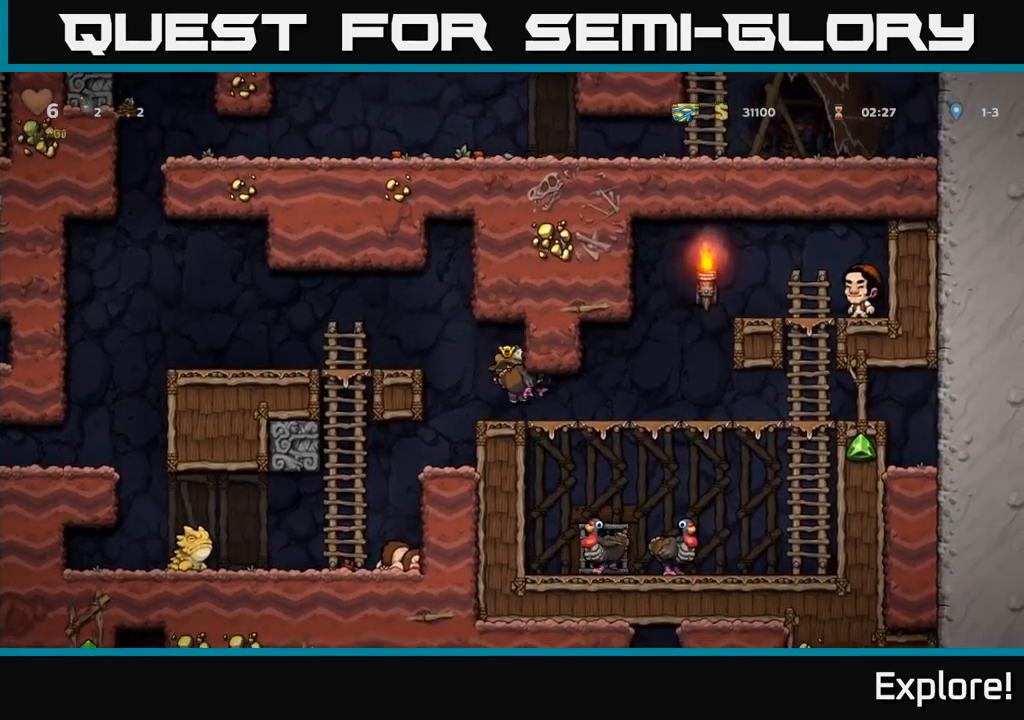
{"buttons": ["DPAD_DOWN"], "right_stick": "center", "events": [[467, "DPAD_DOWN", "down"], [500, "DPAD_RIGHT", "up"]]}
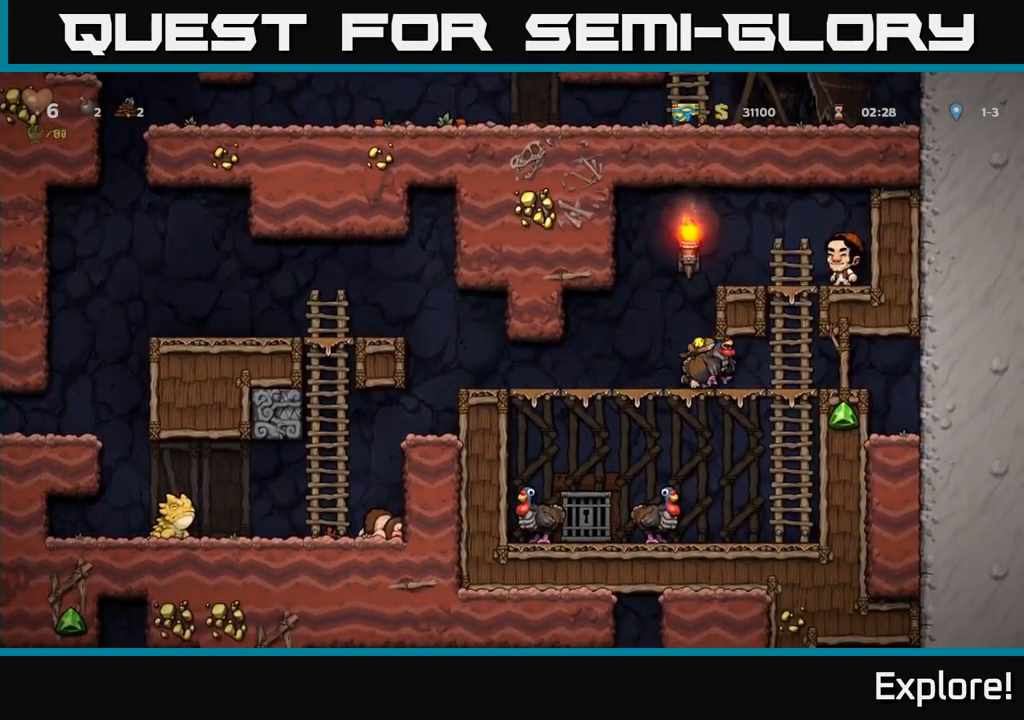
{"buttons": ["DPAD_DOWN"], "right_stick": "center", "events": [[17, "A", "down"], [117, "A", "up"], [117, "DPAD_DOWN", "up"], [267, "DPAD_RIGHT", "down"], [300, "DPAD_DOWN", "down"], [317, "DPAD_RIGHT", "up"]]}
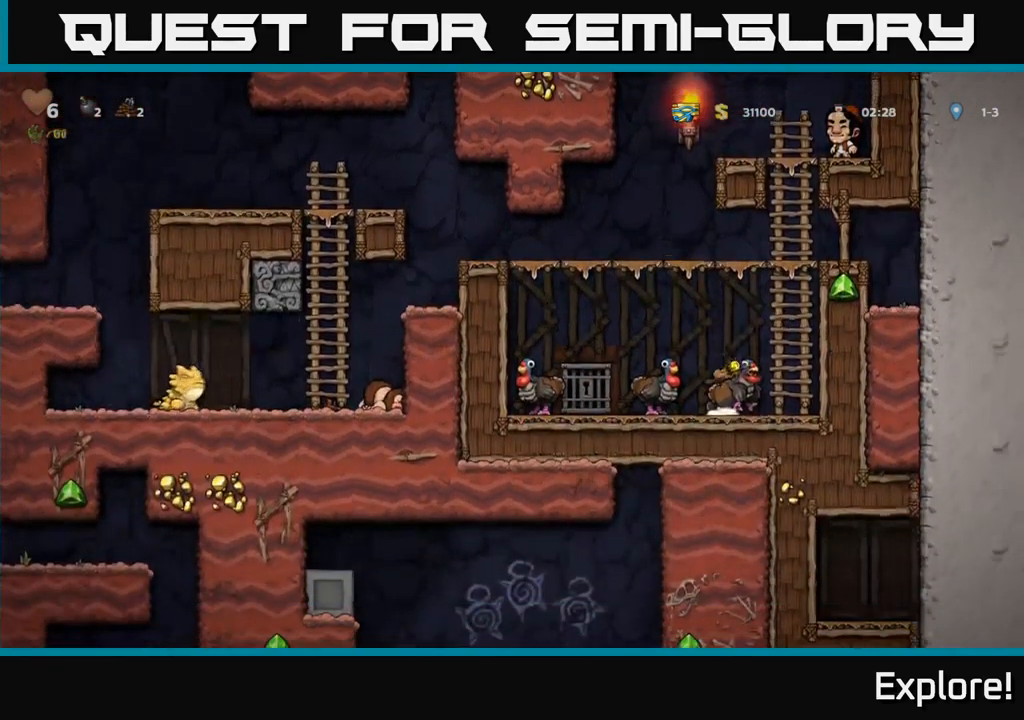
{"buttons": ["A", "DPAD_UP"], "right_stick": "center", "events": [[33, "X", "down"], [67, "DPAD_DOWN", "up"], [100, "A", "down"], [100, "DPAD_RIGHT", "down"], [100, "X", "up"], [250, "DPAD_UP", "down"], [267, "DPAD_RIGHT", "up"], [283, "A", "up"], [433, "A", "down"]]}
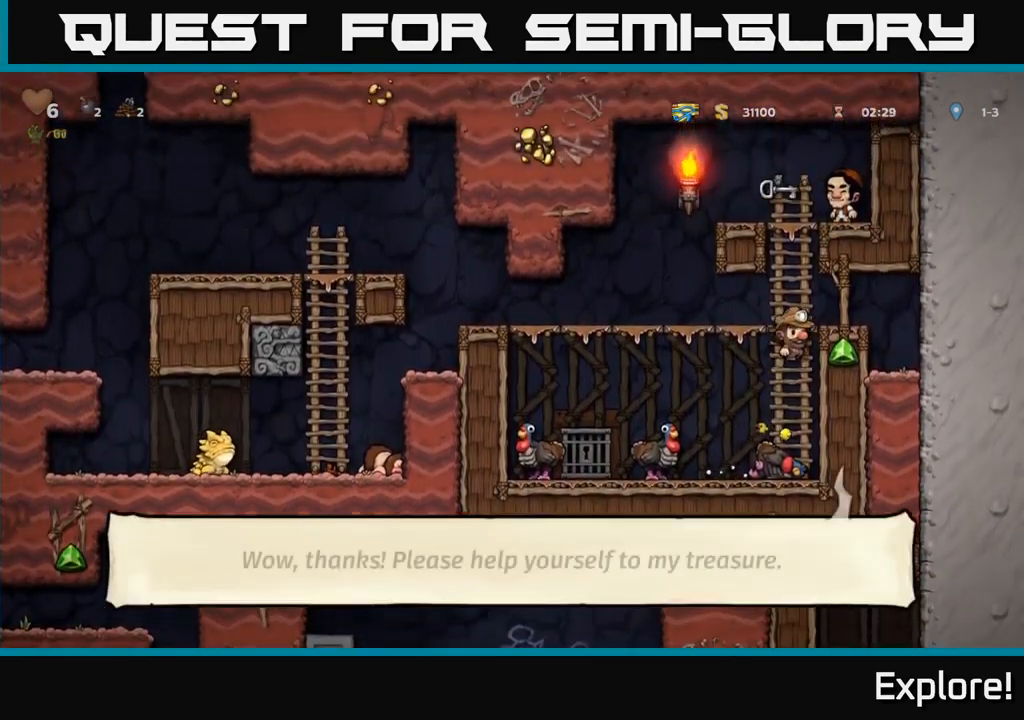
{"buttons": ["A", "DPAD_UP"], "right_stick": "center", "events": [[83, "A", "up"], [383, "A", "down"]]}
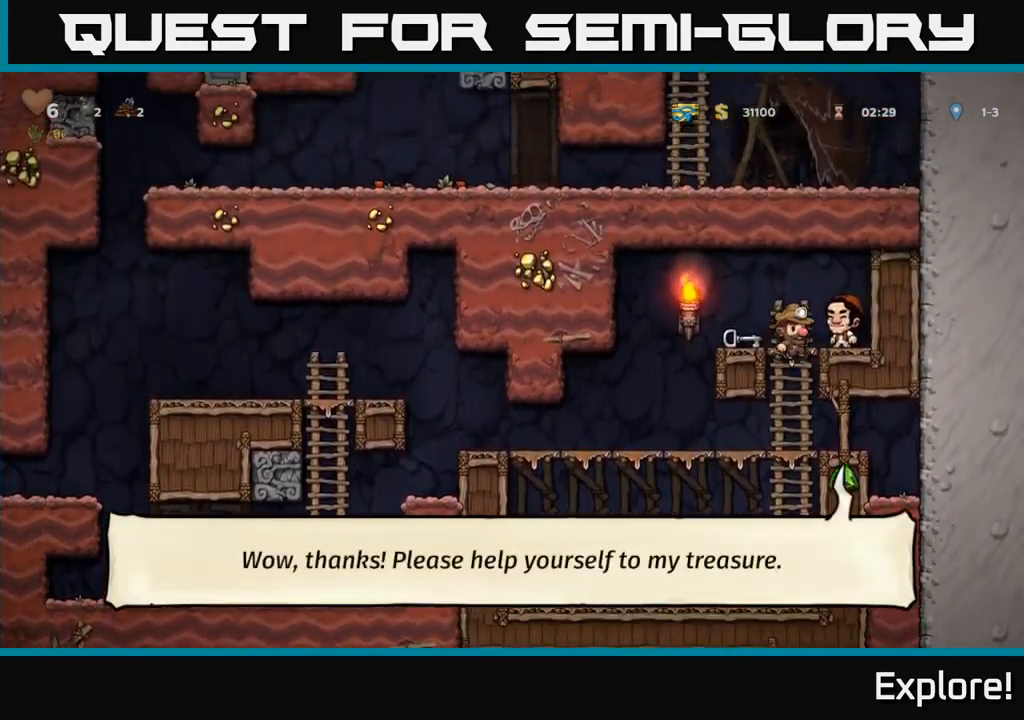
{"buttons": ["DPAD_DOWN"], "right_stick": "center", "events": [[67, "A", "up"], [67, "DPAD_LEFT", "down"], [100, "DPAD_UP", "up"], [167, "DPAD_LEFT", "up"], [217, "DPAD_DOWN", "down"], [400, "X", "down"], [483, "X", "up"]]}
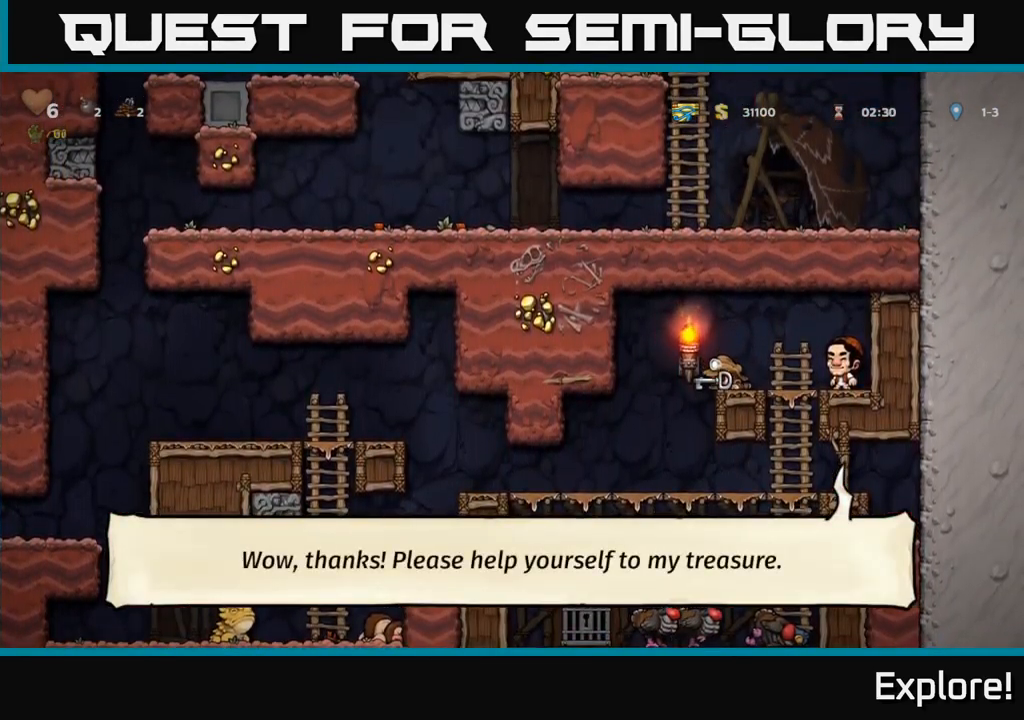
{"buttons": ["DPAD_LEFT"], "right_stick": "center", "events": [[33, "DPAD_DOWN", "up"], [50, "DPAD_LEFT", "down"], [250, "DPAD_LEFT", "up"], [467, "DPAD_LEFT", "down"]]}
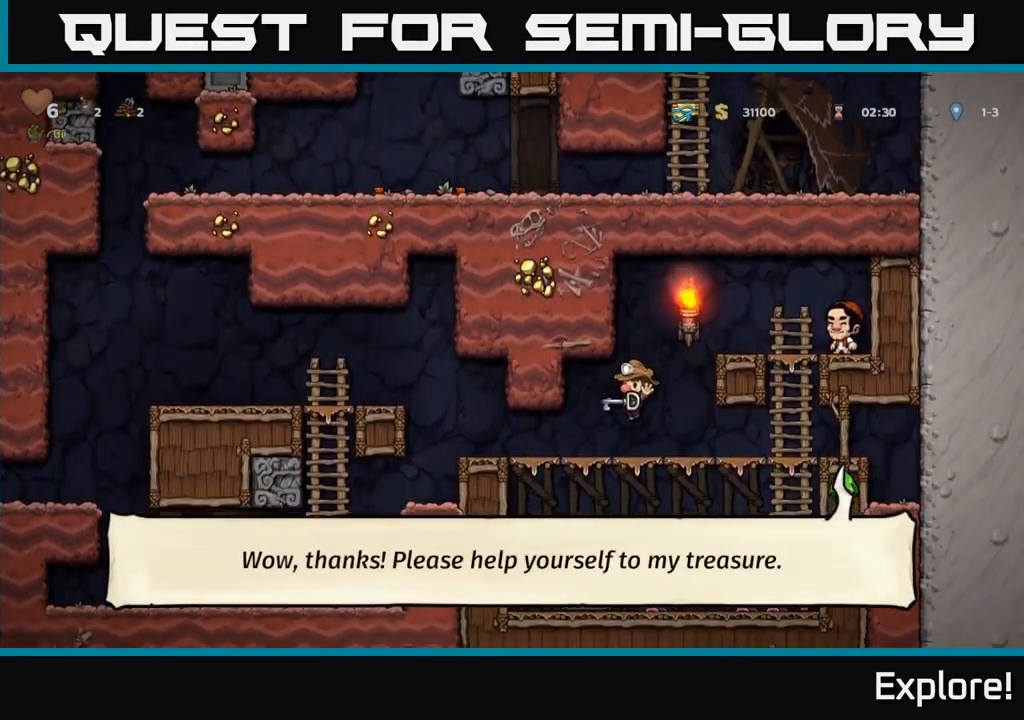
{"buttons": [], "right_stick": "center", "events": [[100, "DPAD_DOWN", "down"], [100, "DPAD_LEFT", "up"], [167, "A", "down"], [283, "A", "up"], [367, "DPAD_DOWN", "up"]]}
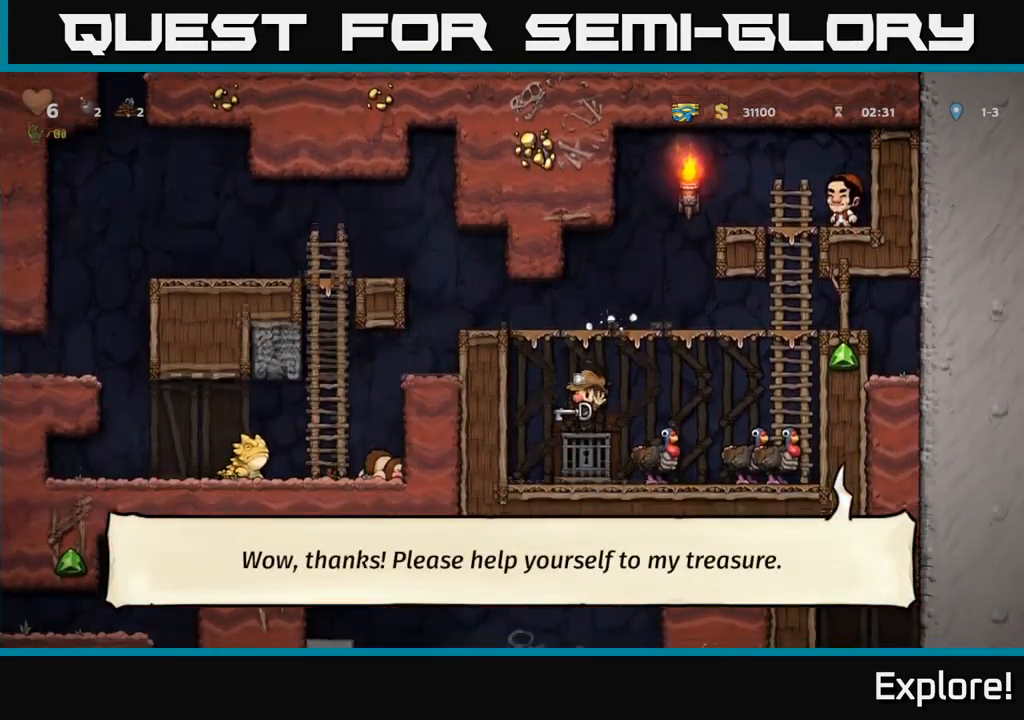
{"buttons": [], "right_stick": "center", "events": [[133, "L2", "down"], [217, "L2", "up"], [300, "L2", "down"], [417, "L2", "up"]]}
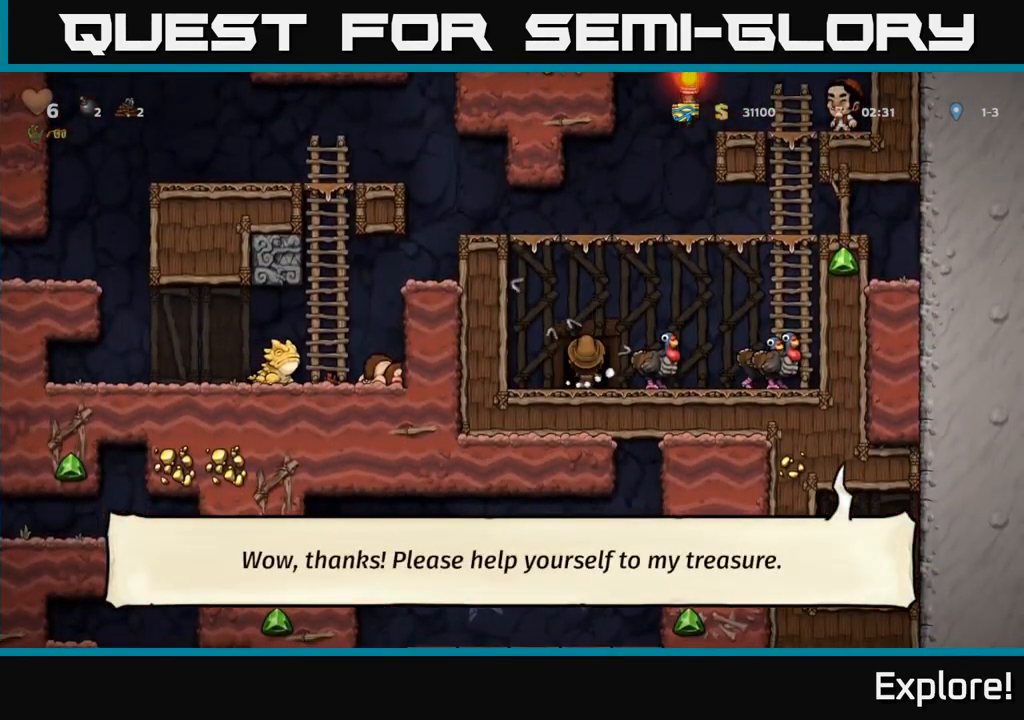
{"buttons": [], "right_stick": "center", "events": []}
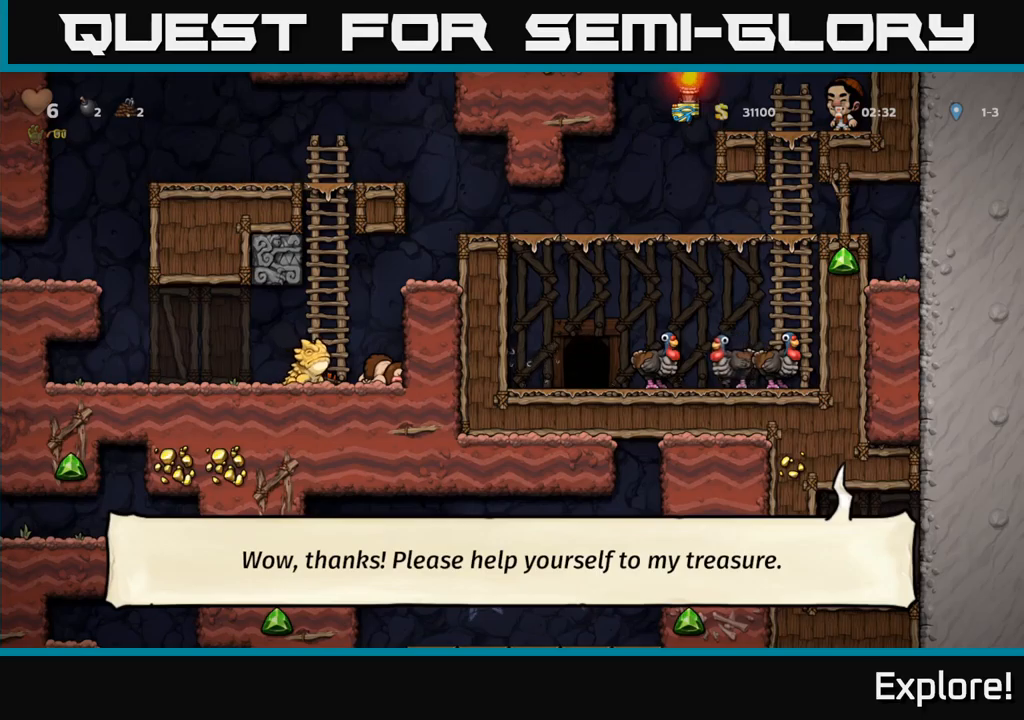
{"buttons": [], "right_stick": "center", "events": []}
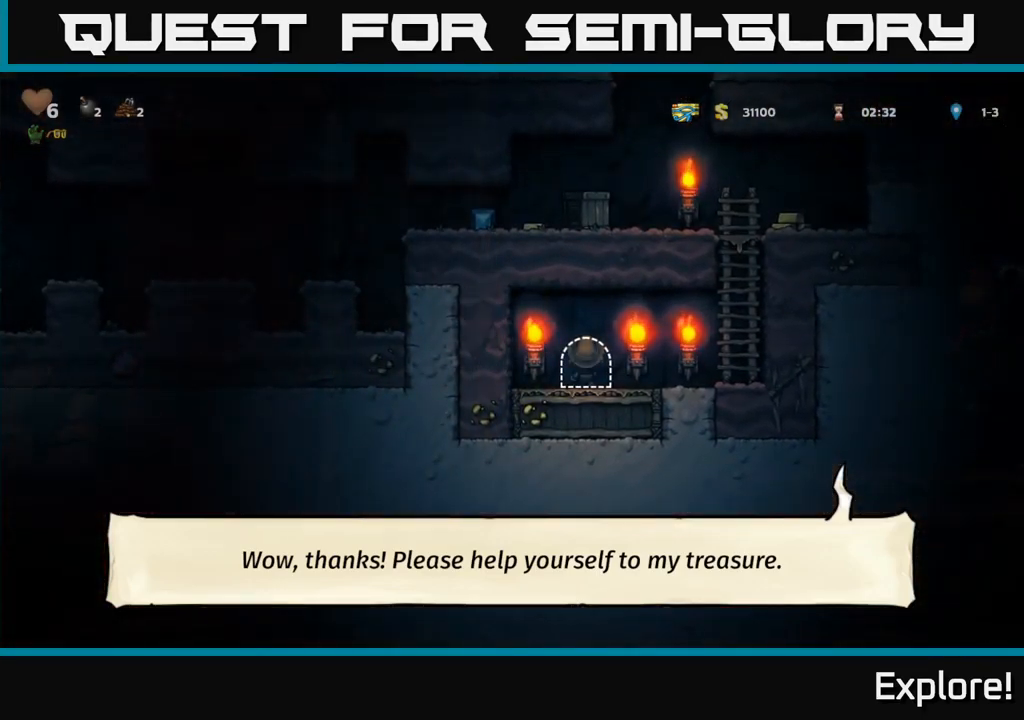
{"buttons": ["A", "DPAD_RIGHT"], "right_stick": "center", "events": [[184, "DPAD_RIGHT", "down"], [434, "A", "down"]]}
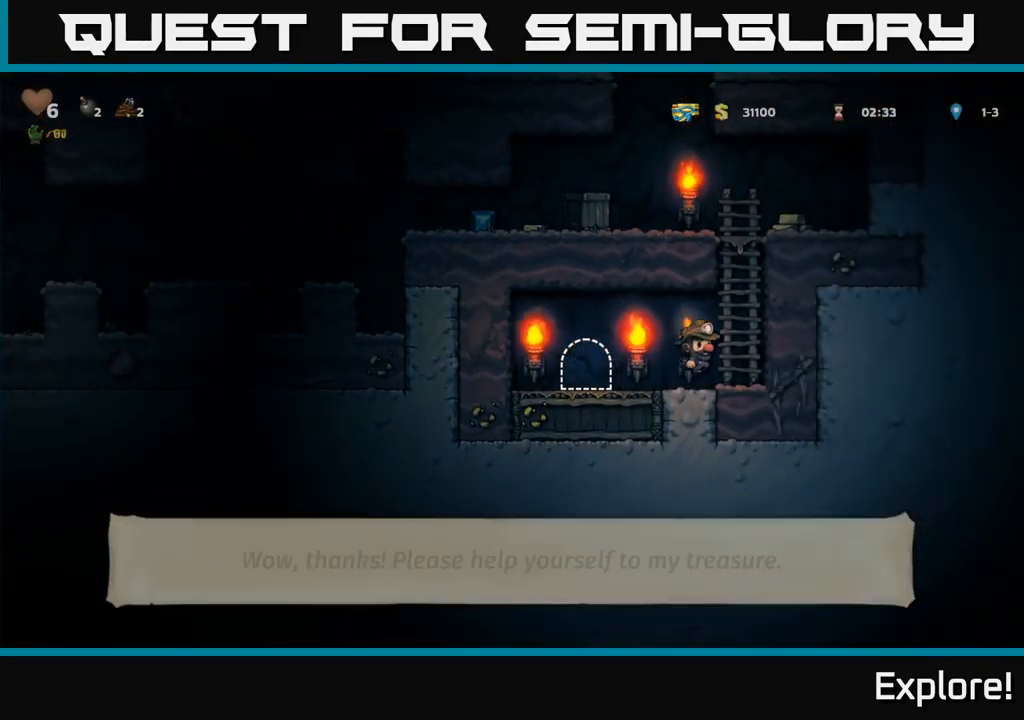
{"buttons": ["A", "DPAD_RIGHT"], "right_stick": "center", "events": [[50, "DPAD_UP", "down"], [134, "A", "up"], [150, "DPAD_RIGHT", "up"], [417, "A", "down"], [434, "DPAD_RIGHT", "down"], [467, "DPAD_UP", "up"]]}
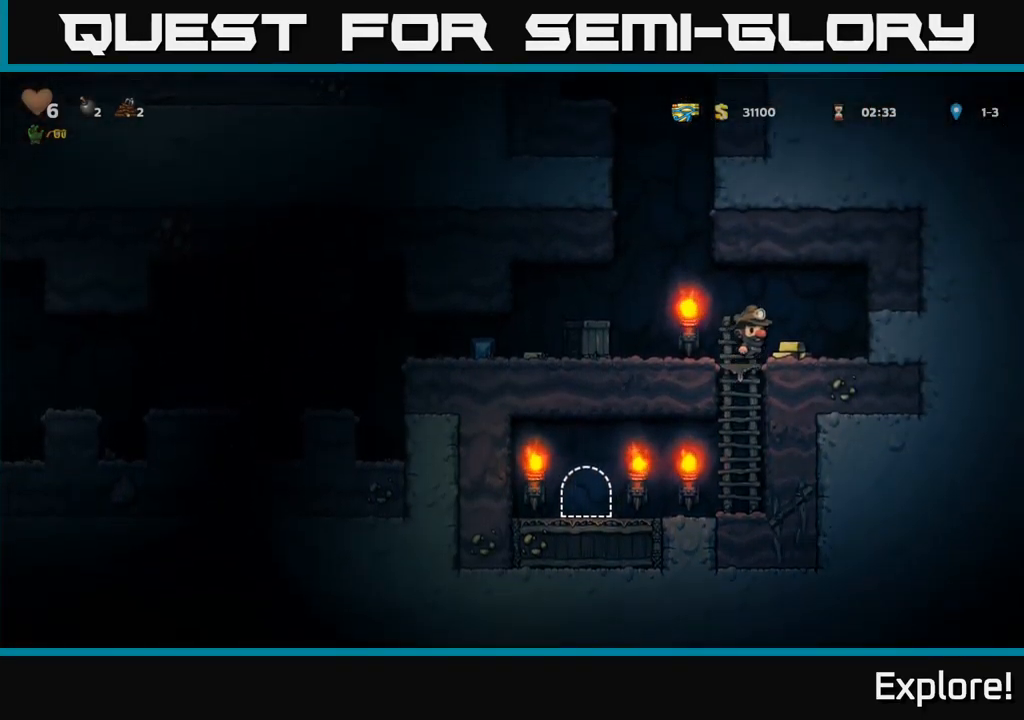
{"buttons": ["X", "DPAD_LEFT"], "right_stick": "center", "events": [[17, "A", "up"], [84, "DPAD_RIGHT", "up"], [234, "DPAD_LEFT", "down"], [467, "X", "down"]]}
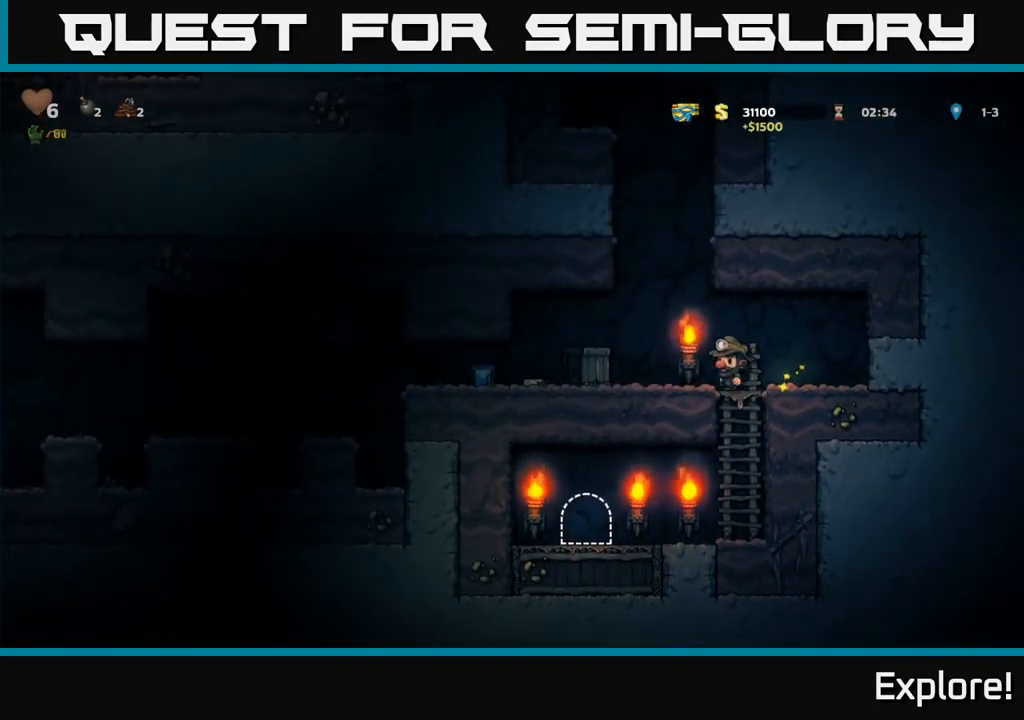
{"buttons": [], "right_stick": "center", "events": [[100, "X", "up"], [184, "DPAD_LEFT", "up"]]}
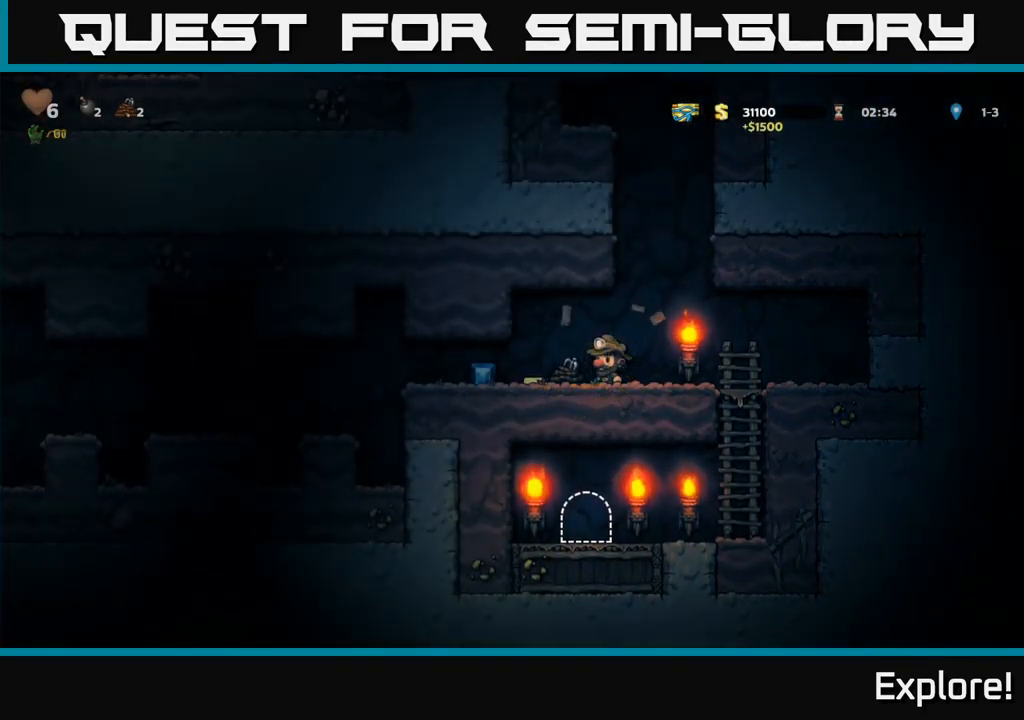
{"buttons": ["DPAD_LEFT"], "right_stick": "center", "events": [[134, "DPAD_LEFT", "down"]]}
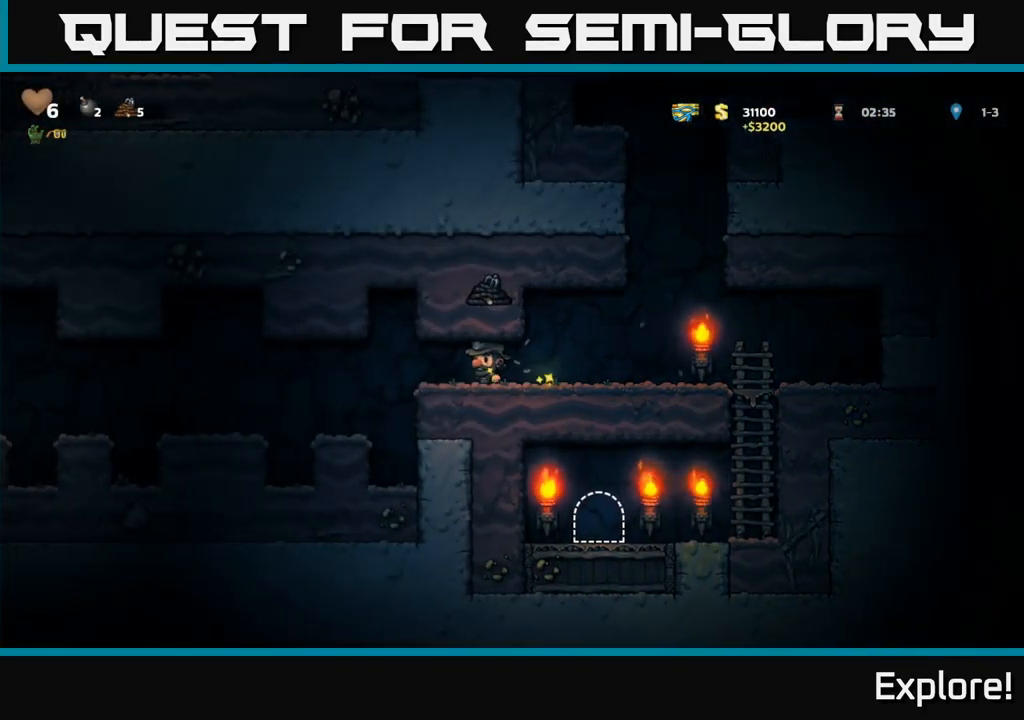
{"buttons": ["A", "DPAD_RIGHT"], "right_stick": "center", "events": [[17, "DPAD_LEFT", "up"], [50, "DPAD_RIGHT", "down"], [467, "A", "down"]]}
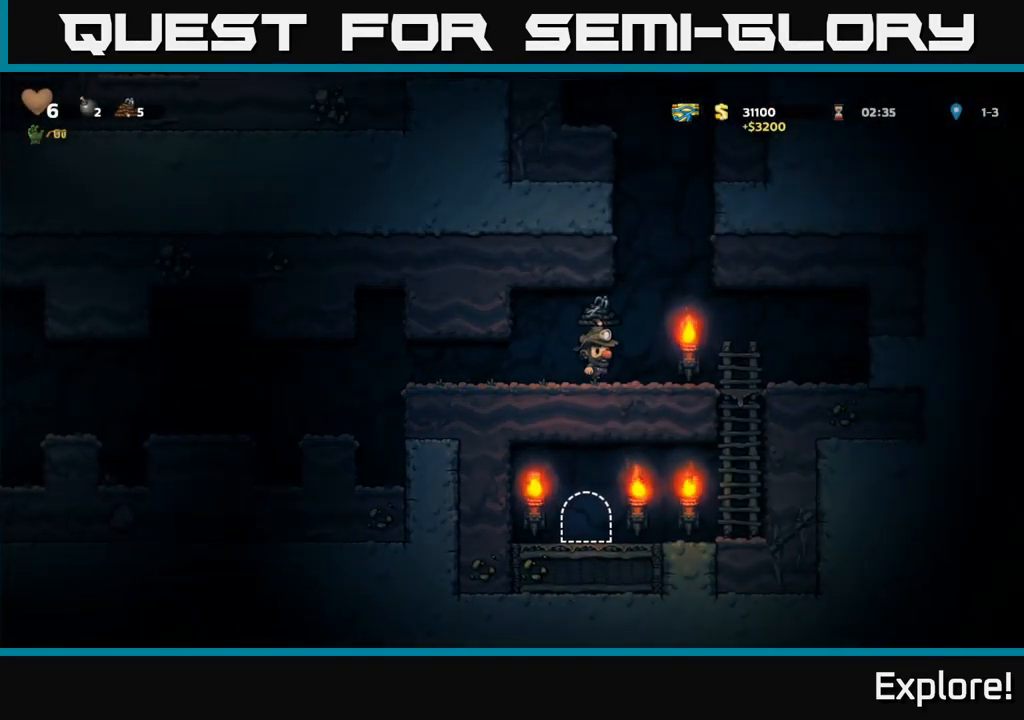
{"buttons": ["DPAD_LEFT"], "right_stick": "center", "events": [[100, "DPAD_RIGHT", "up"], [150, "DPAD_LEFT", "down"], [217, "A", "up"], [284, "A", "down"], [467, "A", "up"]]}
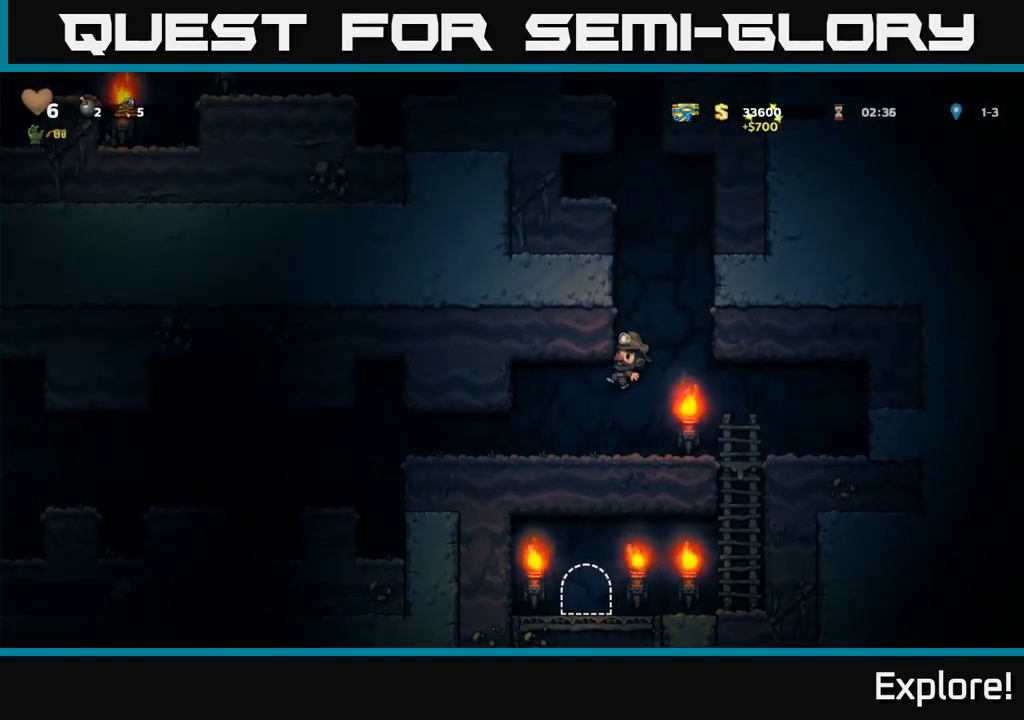
{"buttons": ["A", "DPAD_LEFT"], "right_stick": "center", "events": [[100, "A", "down"], [267, "A", "up"], [384, "A", "down"]]}
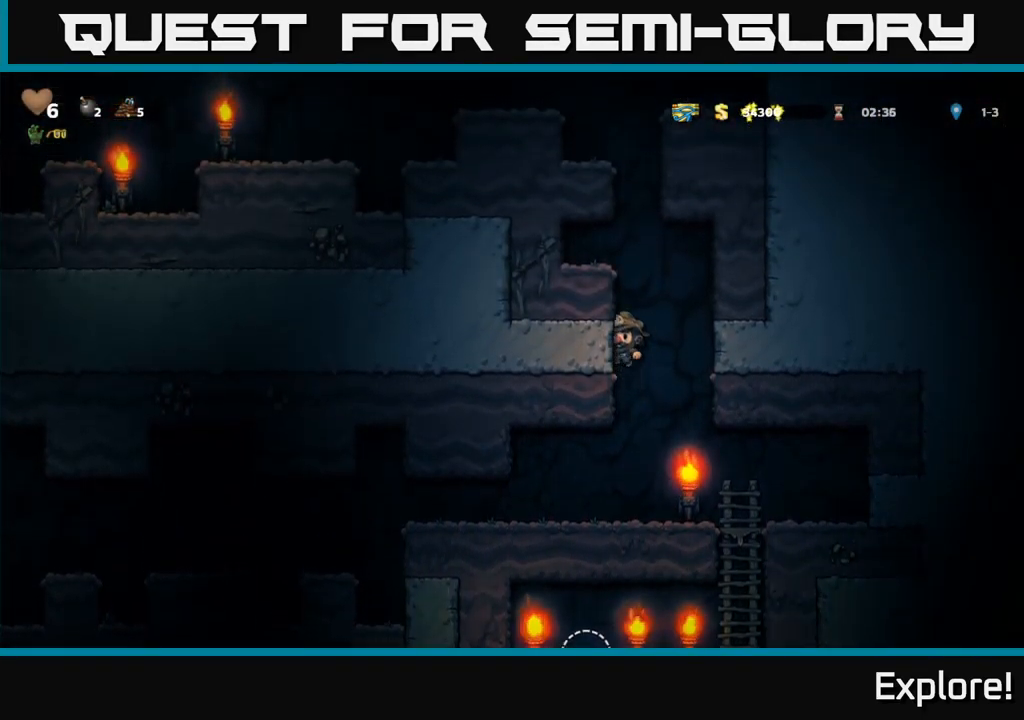
{"buttons": ["A", "DPAD_LEFT"], "right_stick": "center", "events": [[34, "A", "up"], [167, "A", "down"], [300, "A", "up"], [483, "A", "down"]]}
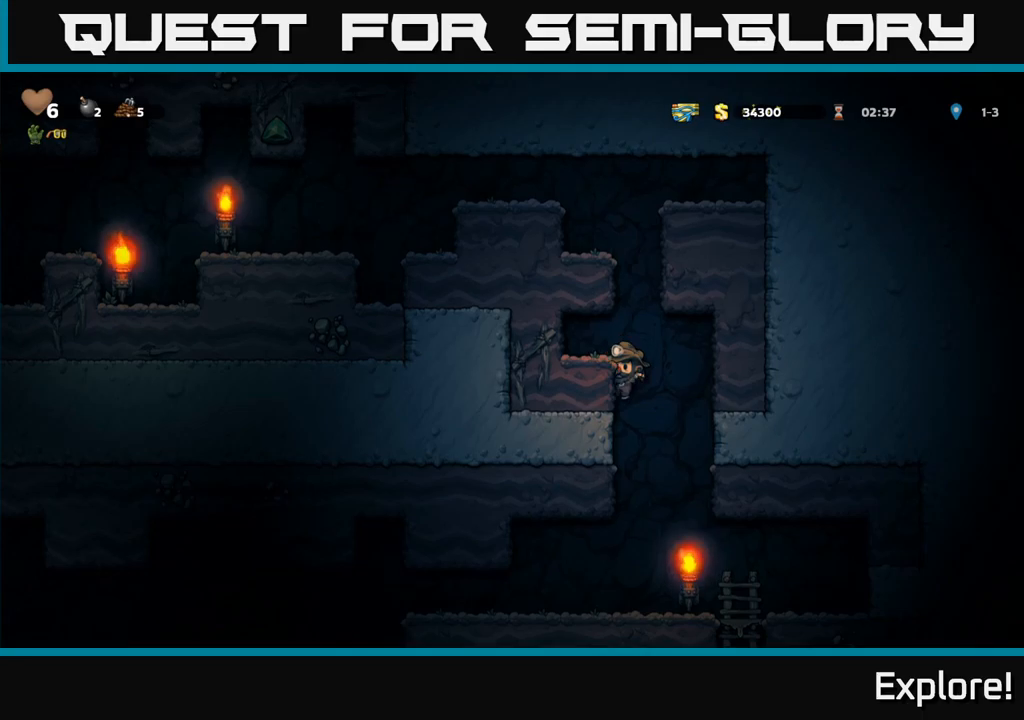
{"buttons": ["DPAD_LEFT"], "right_stick": "center", "events": [[33, "DPAD_LEFT", "up"], [266, "A", "up"], [283, "DPAD_LEFT", "down"], [350, "A", "down"], [500, "A", "up"]]}
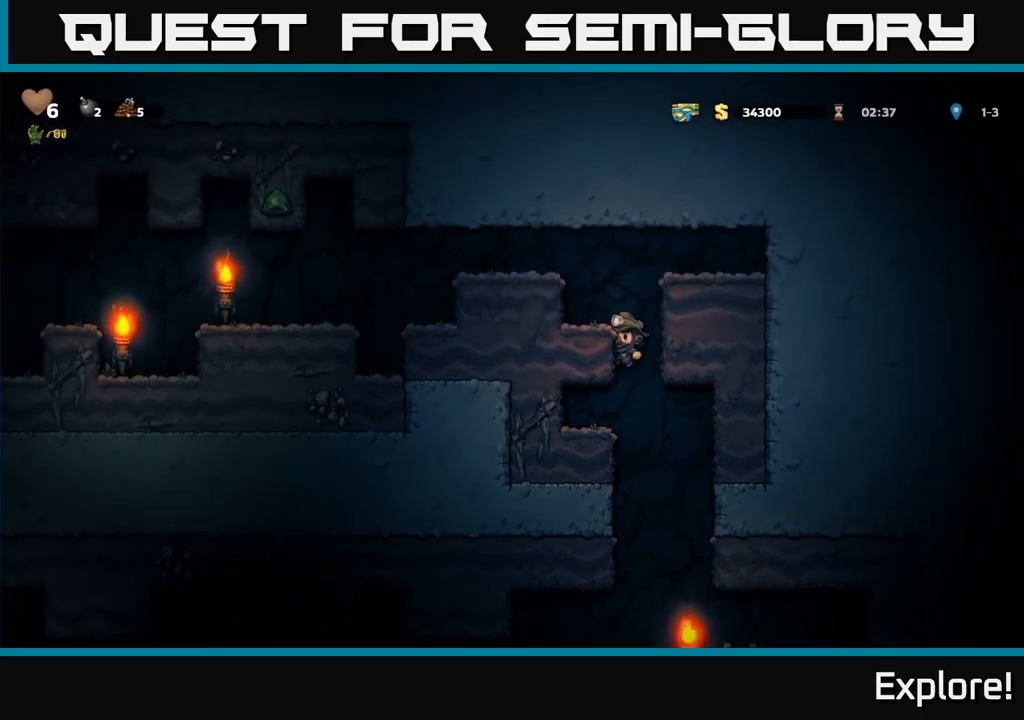
{"buttons": ["A", "DPAD_LEFT"], "right_stick": "center", "events": [[183, "A", "down"], [366, "A", "up"], [500, "A", "down"]]}
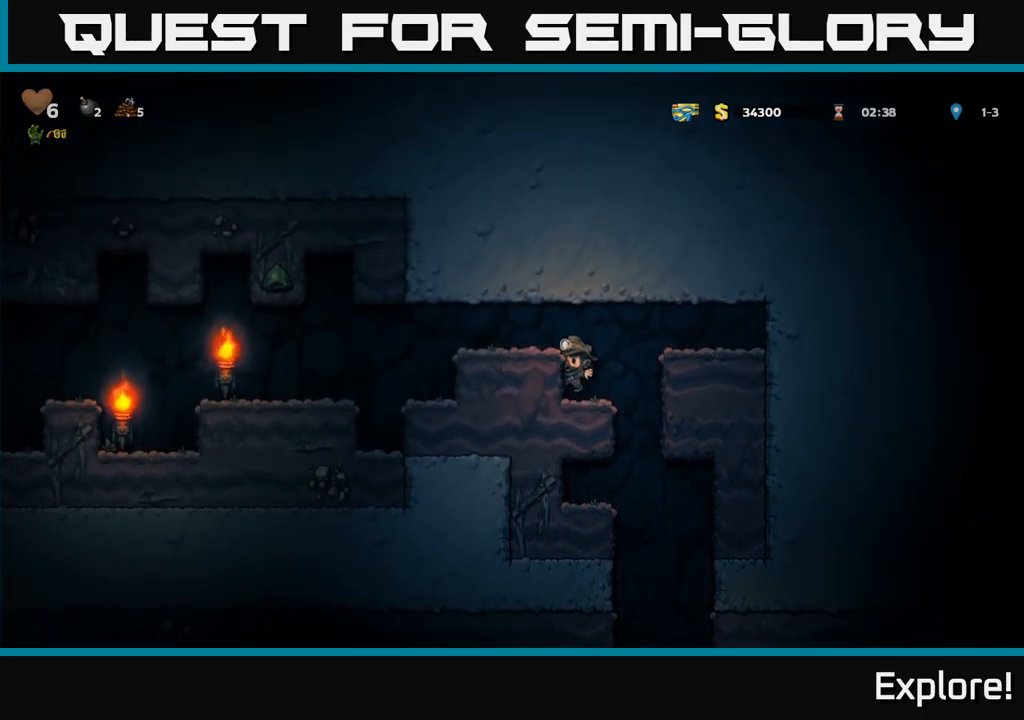
{"buttons": ["DPAD_LEFT"], "right_stick": "center", "events": [[150, "A", "up"]]}
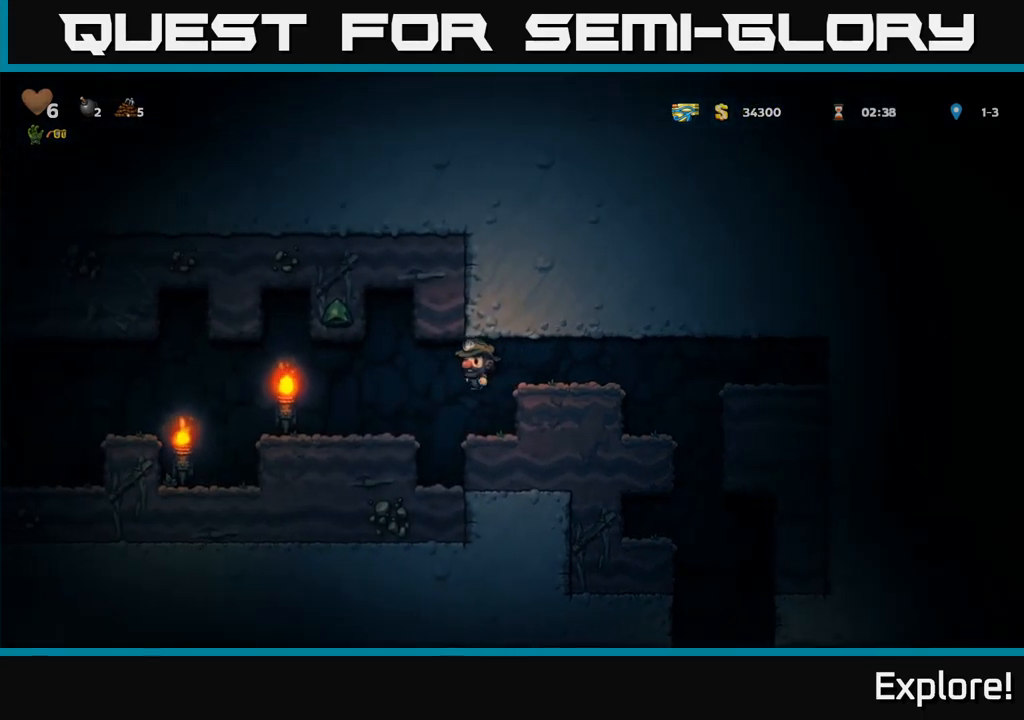
{"buttons": ["DPAD_LEFT"], "right_stick": "center", "events": [[466, "A", "down"], [500, "A", "up"]]}
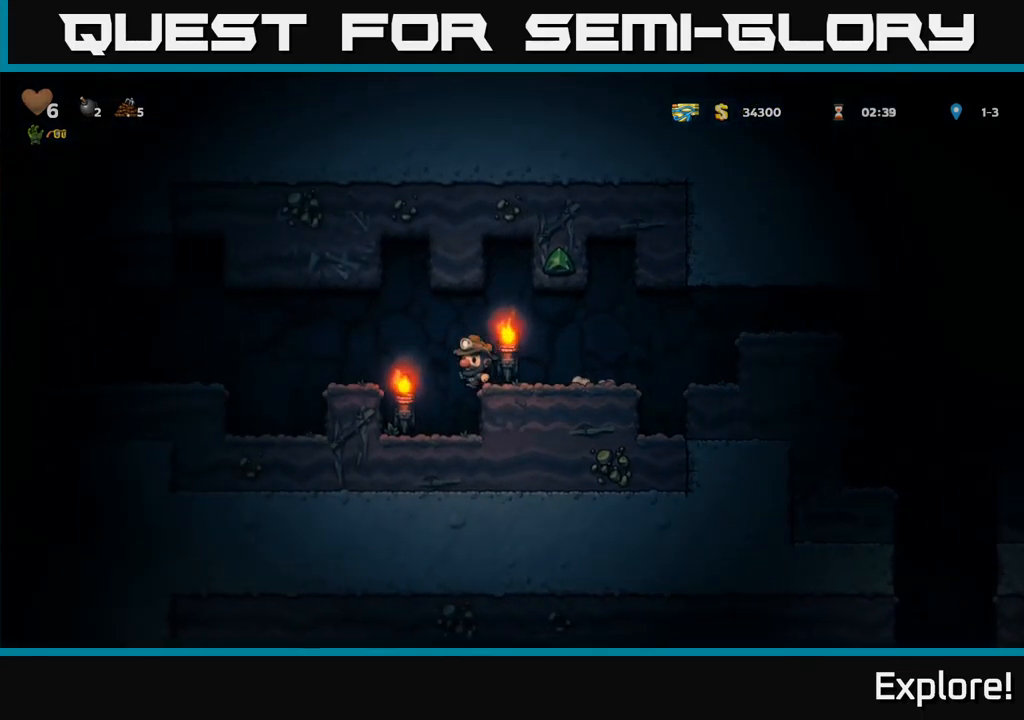
{"buttons": ["DPAD_LEFT"], "right_stick": "center", "events": [[333, "A", "down"], [416, "A", "up"]]}
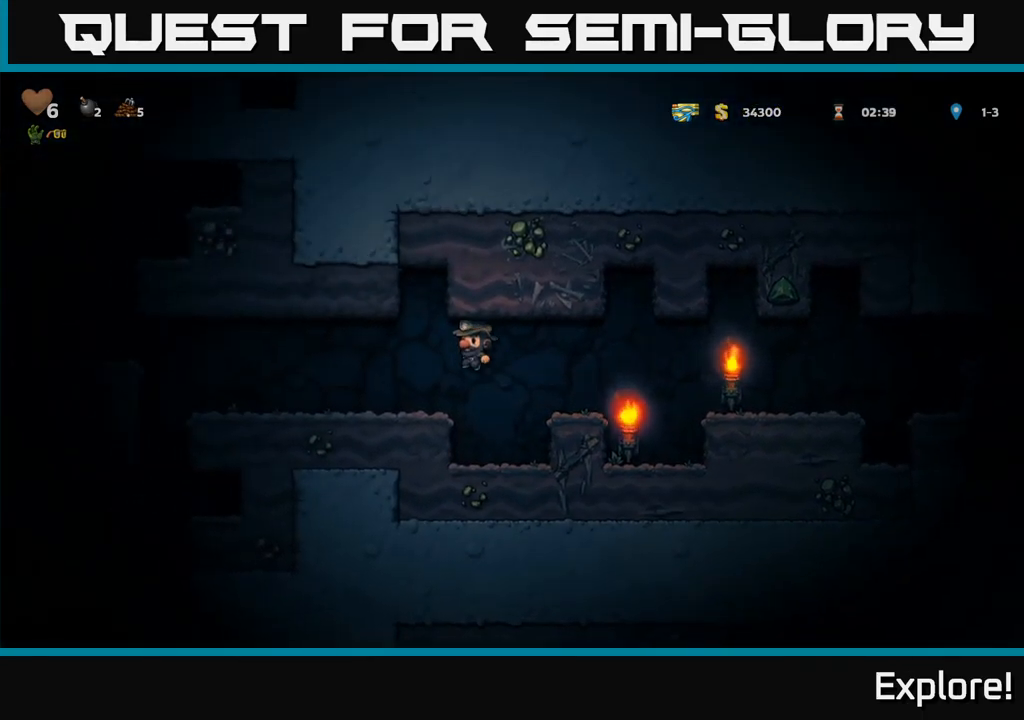
{"buttons": ["DPAD_LEFT"], "right_stick": "center", "events": []}